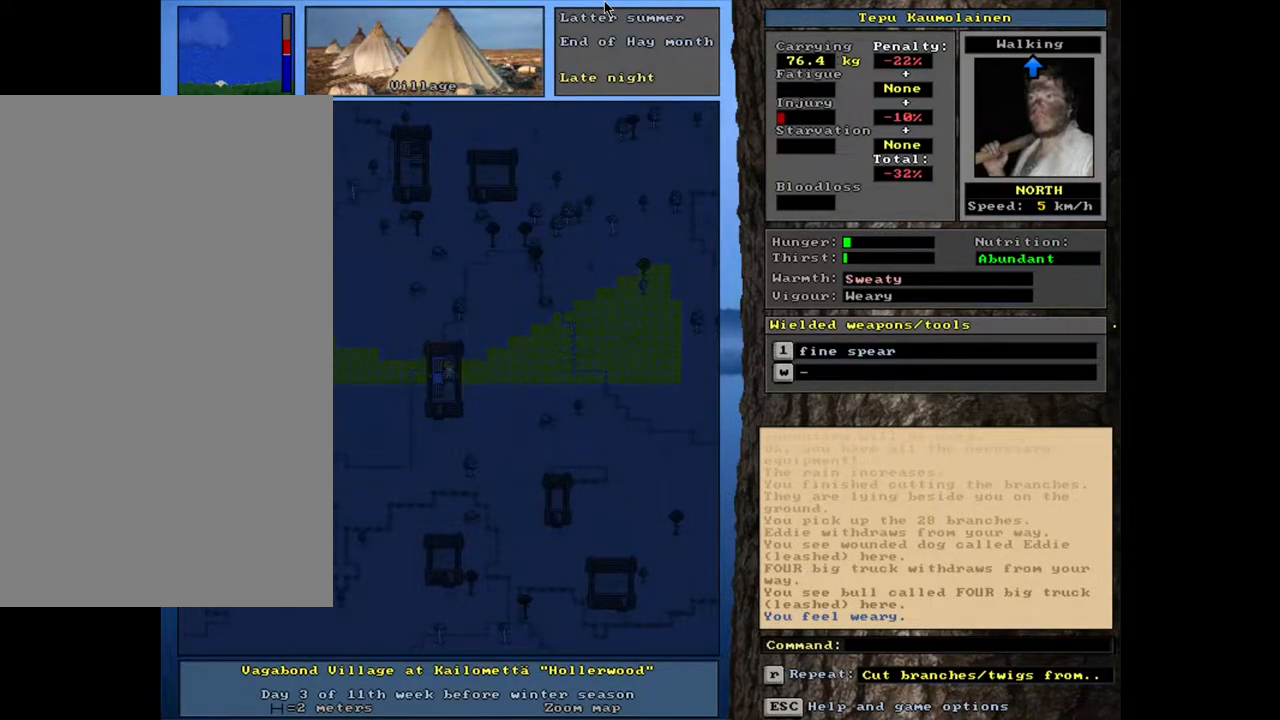
Gameplay with keyboard and mouse; each line is a JSON object with the keys and mouse buttons held at the frame after it. "events" lists presses ("down") and releases ("up") of ".", "/", "0", "1", "2", "3", "4", "5", "6", "7", "8", "9", "a", "alt_l", "alt_r", "b", "backslash", "backspace", "c", "caps_lock", "comma", "ctrl_l", "ctrl_r", "d", "down", "e", "equals", "escape", "f", "f1", "f10", "f11", "f12", "f2", "f3", "f4", "f5", "f6", "f7", "f8", "f9", "g", "h", "i", "j", "k", "l", "lbracket", "left", "m", "minus", "n", "num0", "num1", "num2", "num3", "num4", "num5", "num6", "num7", "num8", "num9", "o", "p", "q", "quote", "r", "rbracket", "return", "right", "s", "semicolon", "shift_l", "shift_r", "space", "super", "t", "tab", "tilde", "u", "up", "v", "w", "x", "y", "z", "mouse_left", "mouse_wheel", "mouse_right", "mouse_mb4" and "mouse_mb5" between this image and that frame as [ms after this image, input, new state], when the widget could be followed in between. "mouse_left", "mouse_wheel", "mouse_right", "mouse_mb4", "mouse_mb5" = the "left", "wheel", "right", "mb4", "mb5" buttons of the "mouse" list. No other keys are recorded. "wheel" means that the mouse wheel is clicked or scrolled. Mouse movement is not recorded. Not read: other_keys.
{"keys": ["m", "tab"], "mouse": [], "events": [[233, "d", "down"], [333, "d", "up"], [433, "tab", "down"], [500, "m", "down"]]}
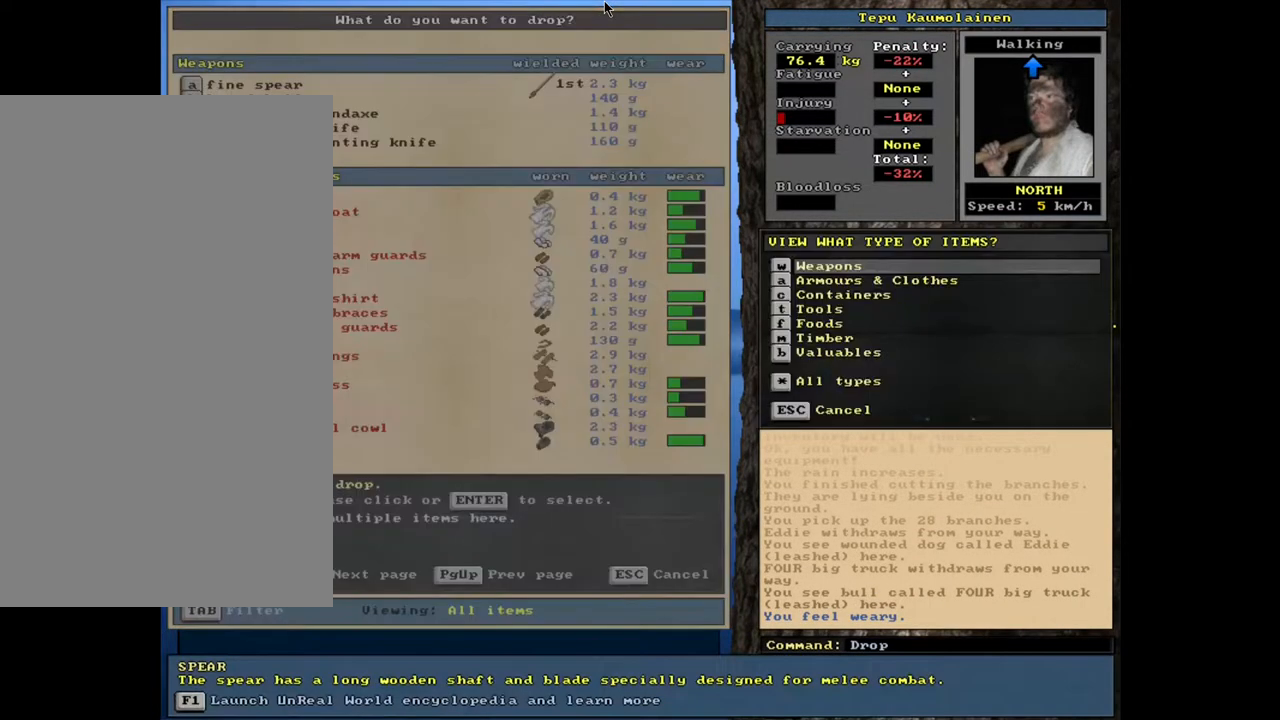
{"keys": [], "mouse": [], "events": [[33, "tab", "up"], [100, "m", "up"], [433, "return", "down"], [500, "return", "up"]]}
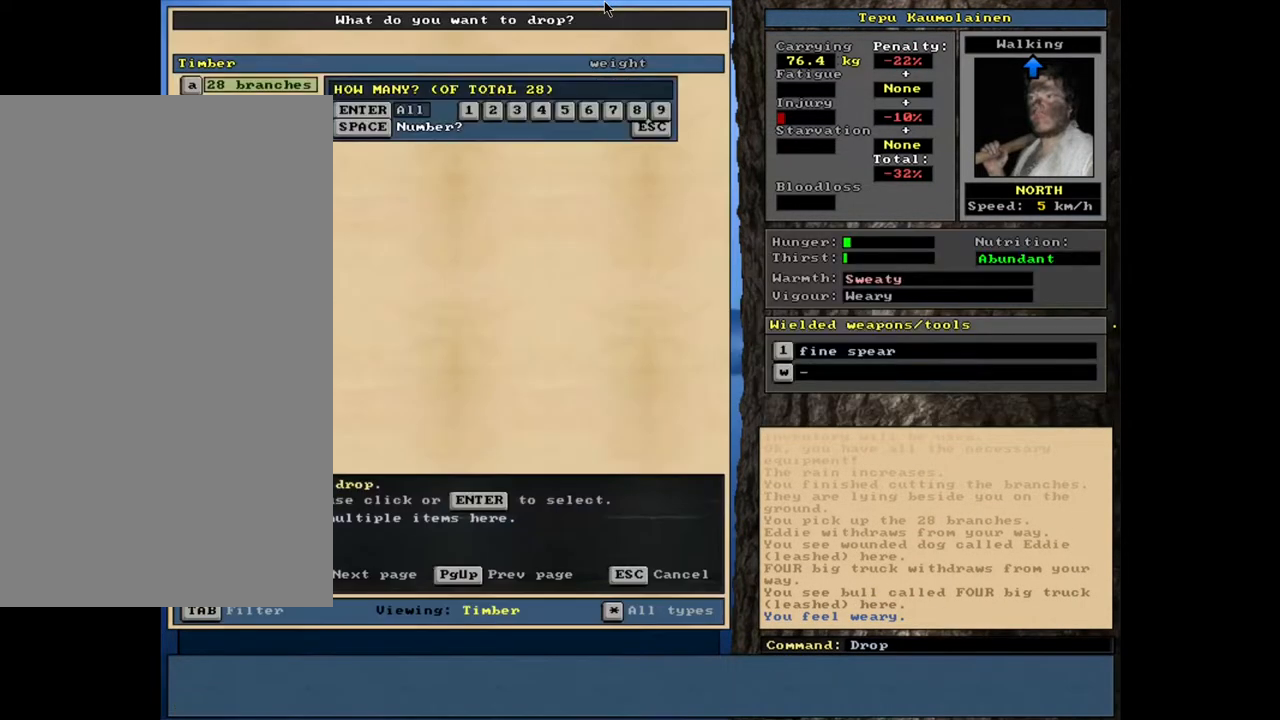
{"keys": [], "mouse": [], "events": [[100, "return", "down"], [183, "return", "up"], [233, "space", "down"], [333, "space", "up"]]}
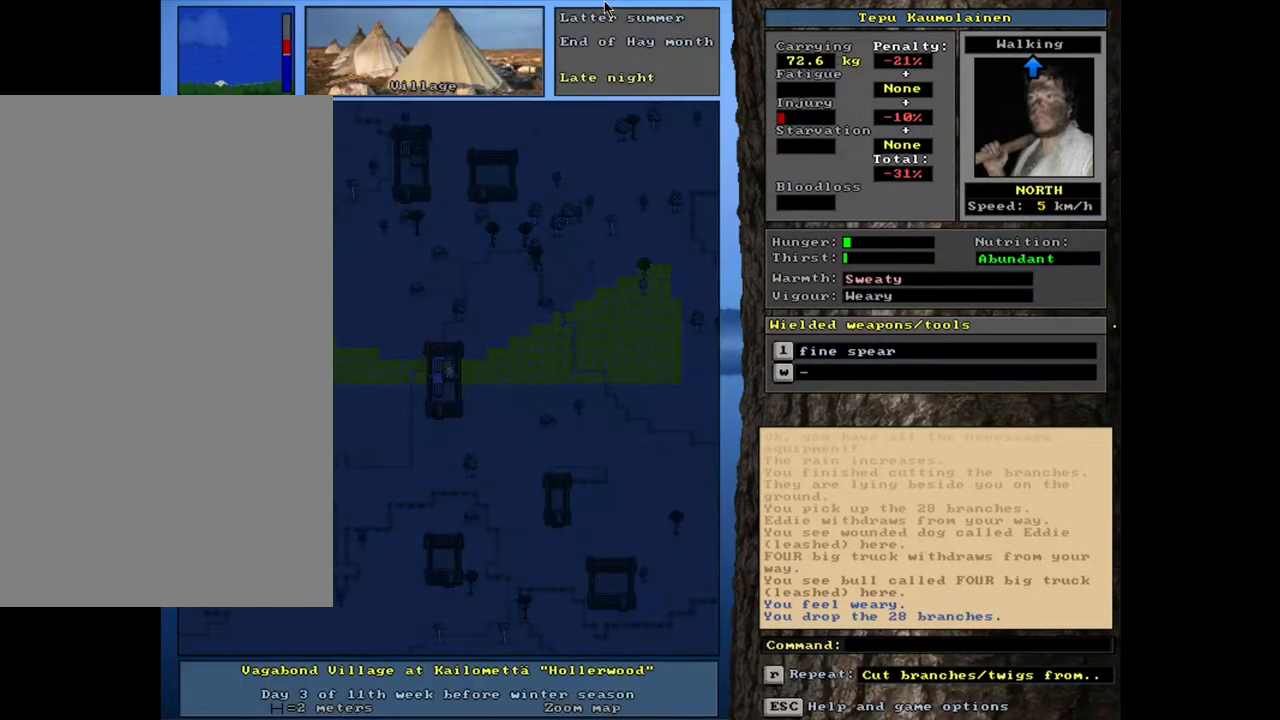
{"keys": [], "mouse": [], "events": [[67, "p", "down"], [117, "up", "down"], [150, "p", "up"], [200, "up", "up"]]}
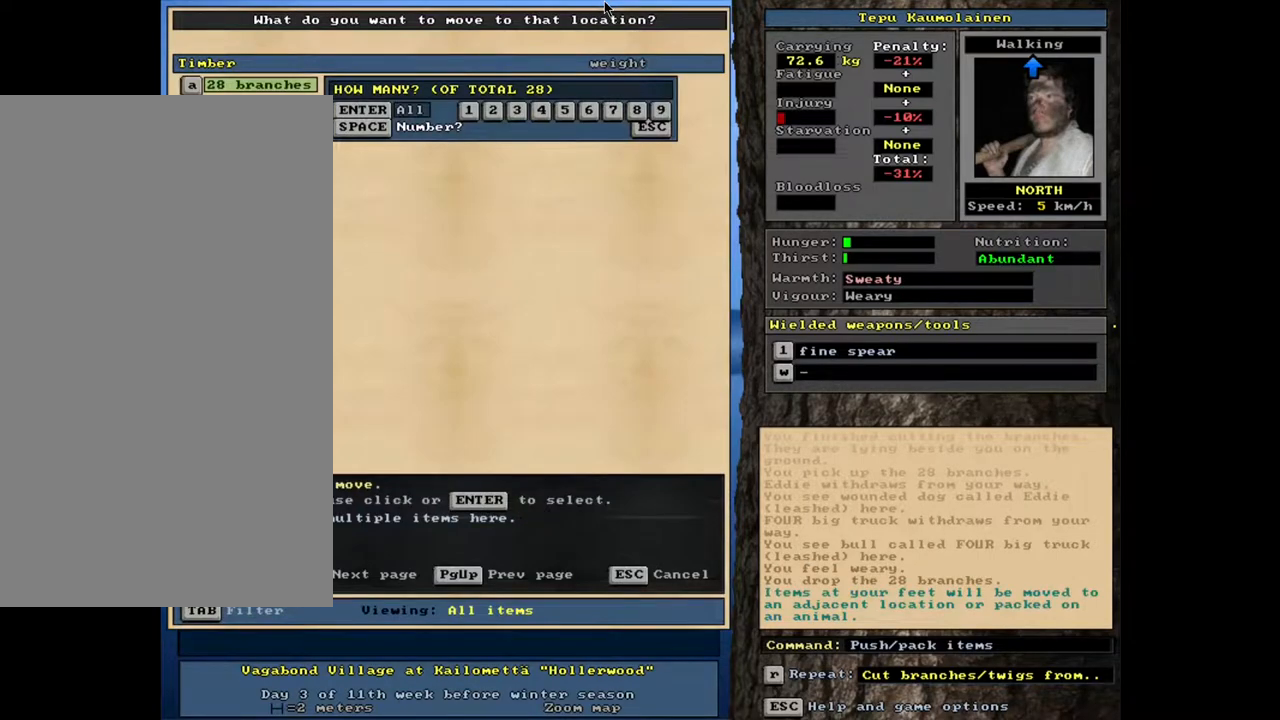
{"keys": [], "mouse": [], "events": [[17, "3", "down"], [100, "3", "up"]]}
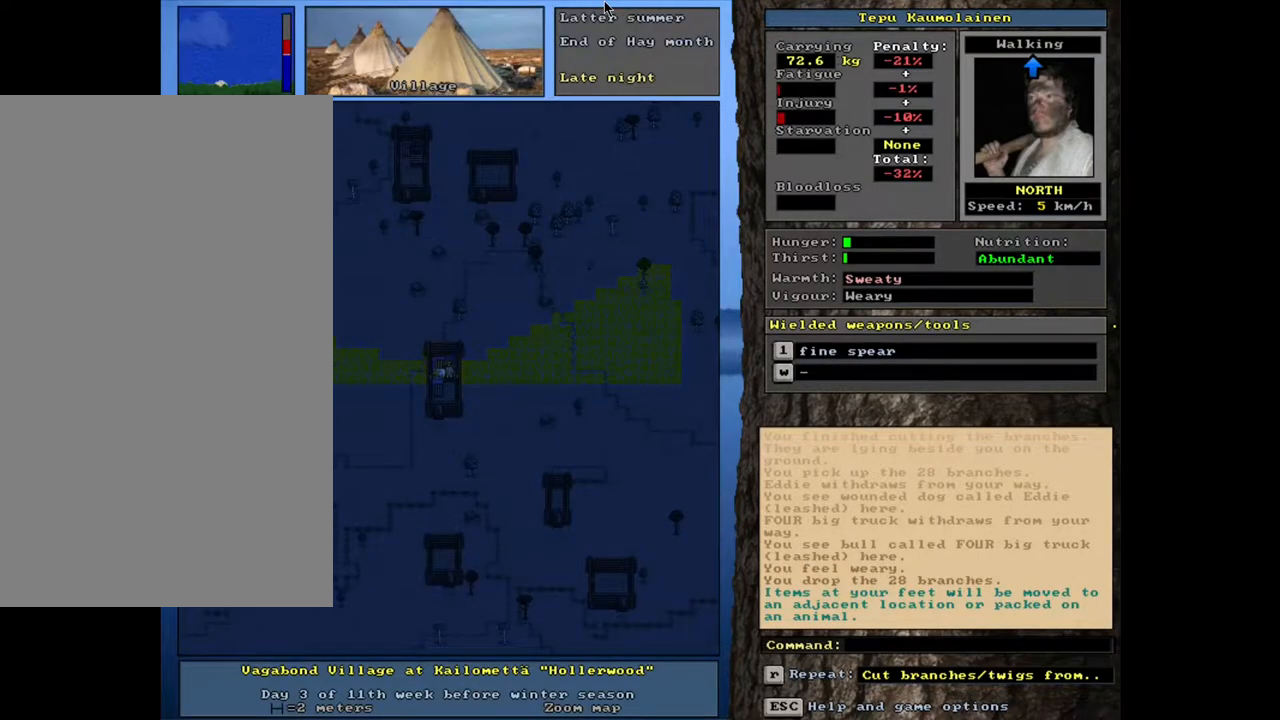
{"keys": ["f3"], "mouse": [], "events": [[450, "f3", "down"]]}
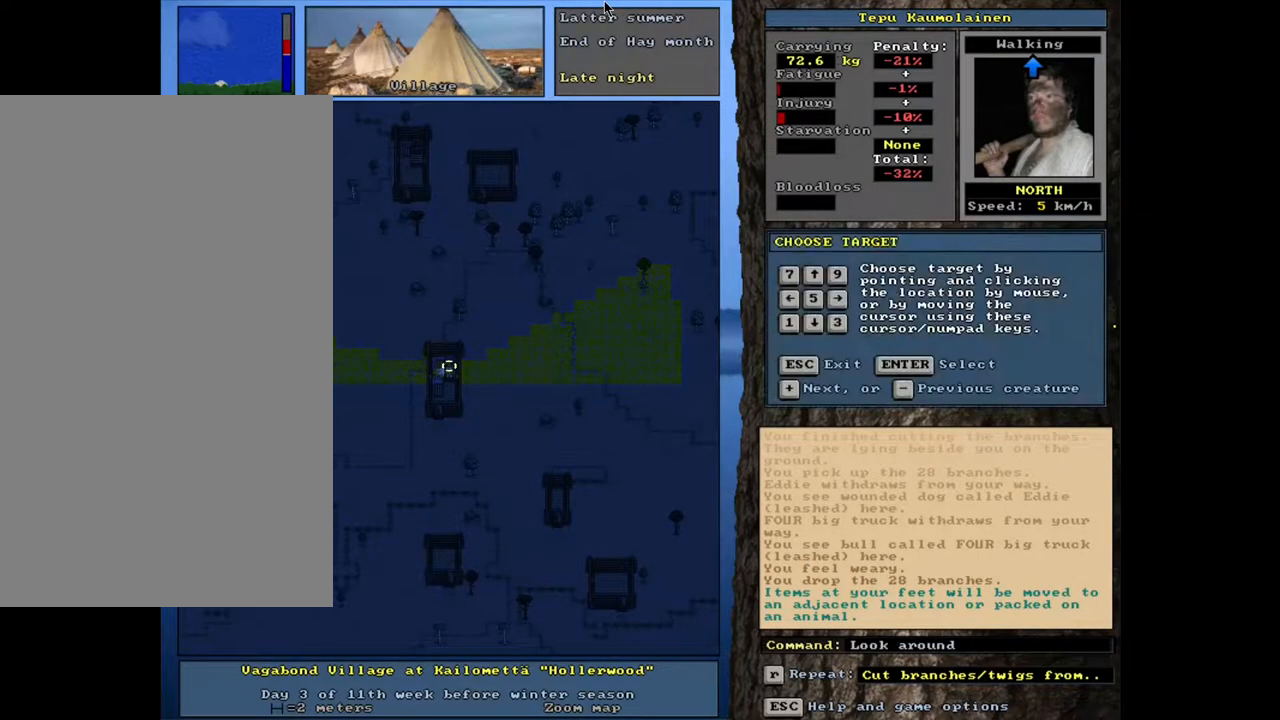
{"keys": ["return"], "mouse": [], "events": [[50, "f3", "up"], [483, "return", "down"]]}
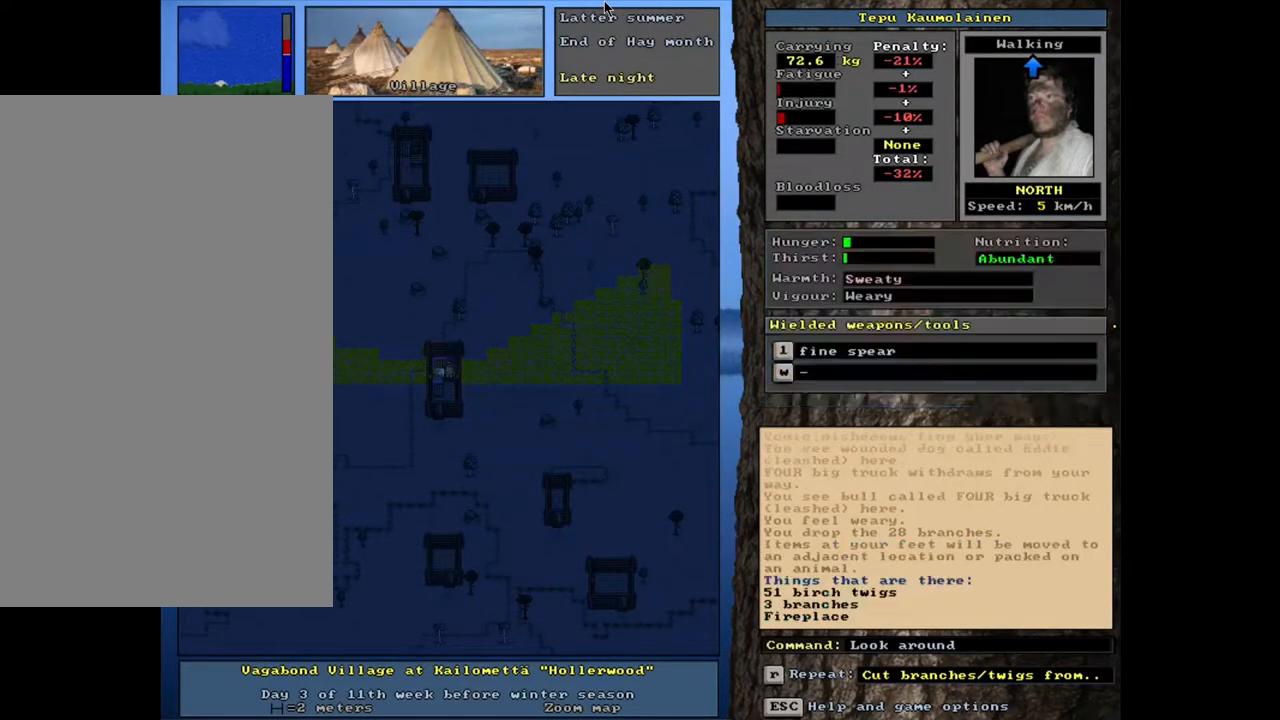
{"keys": [], "mouse": [], "events": [[67, "return", "up"]]}
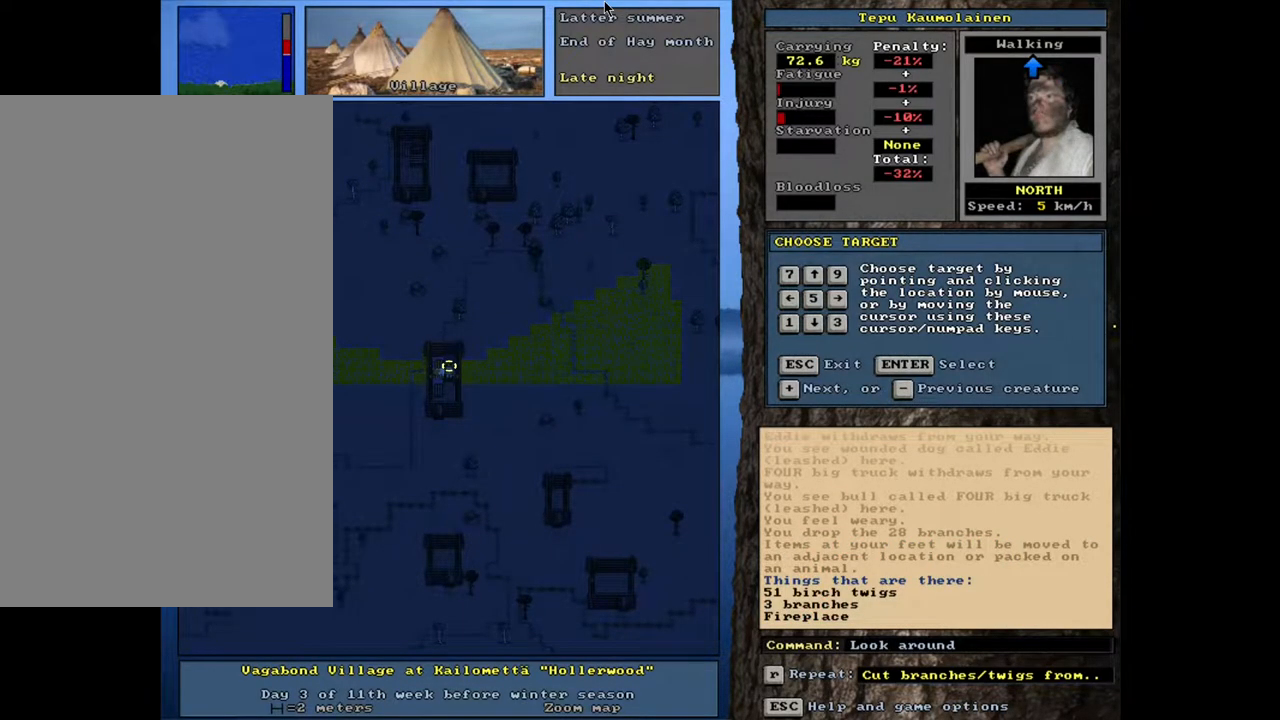
{"keys": [], "mouse": [], "events": []}
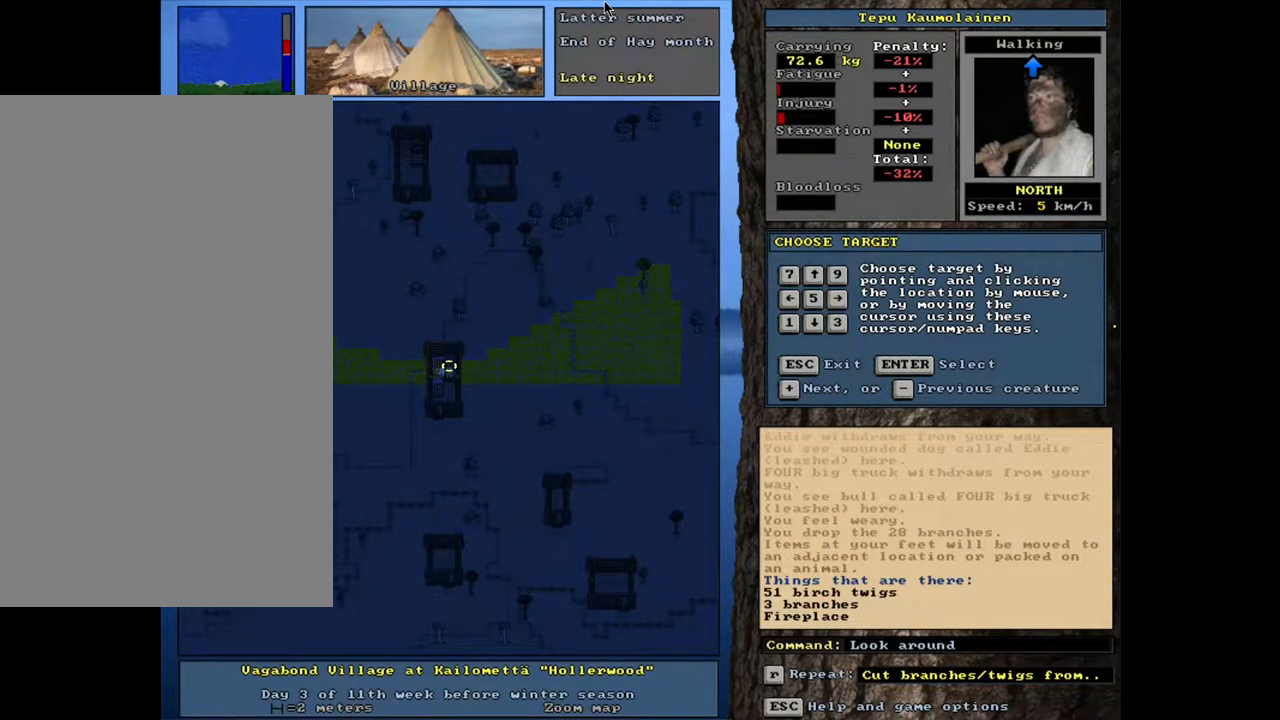
{"keys": [], "mouse": [], "events": []}
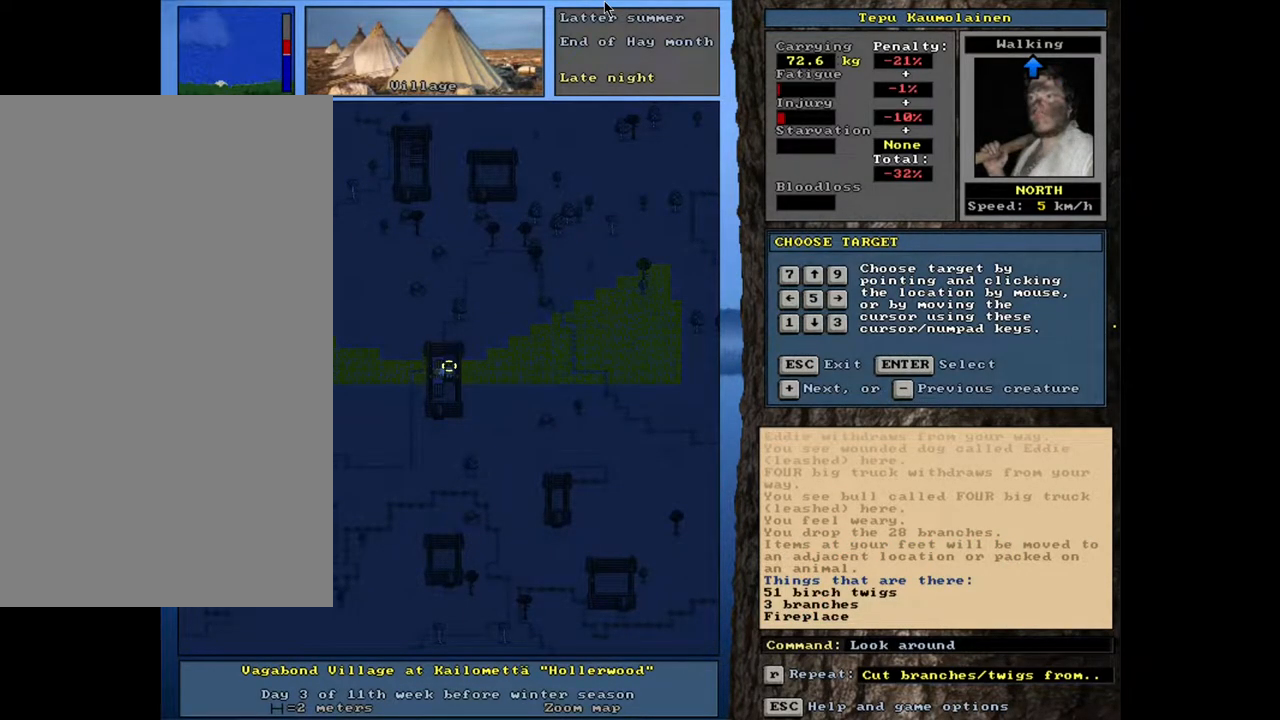
{"keys": [], "mouse": [], "events": [[100, "escape", "down"], [200, "escape", "up"]]}
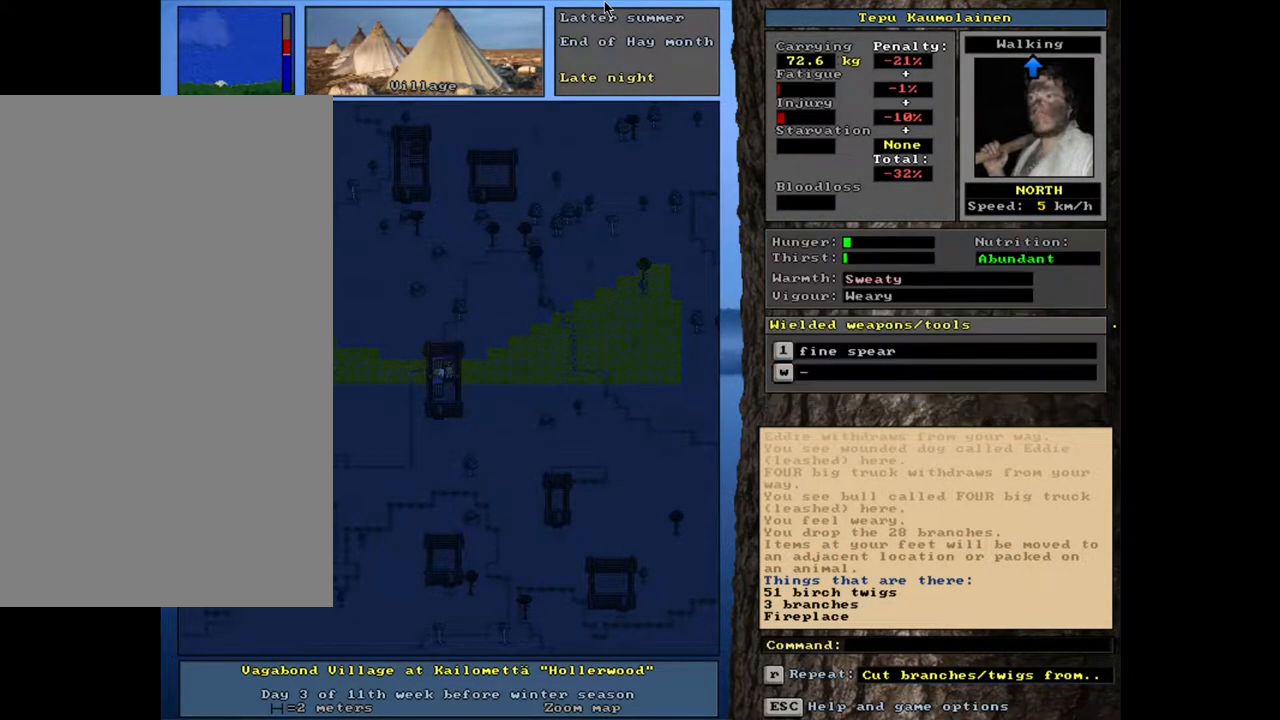
{"keys": [], "mouse": [], "events": [[117, "escape", "down"], [200, "escape", "up"]]}
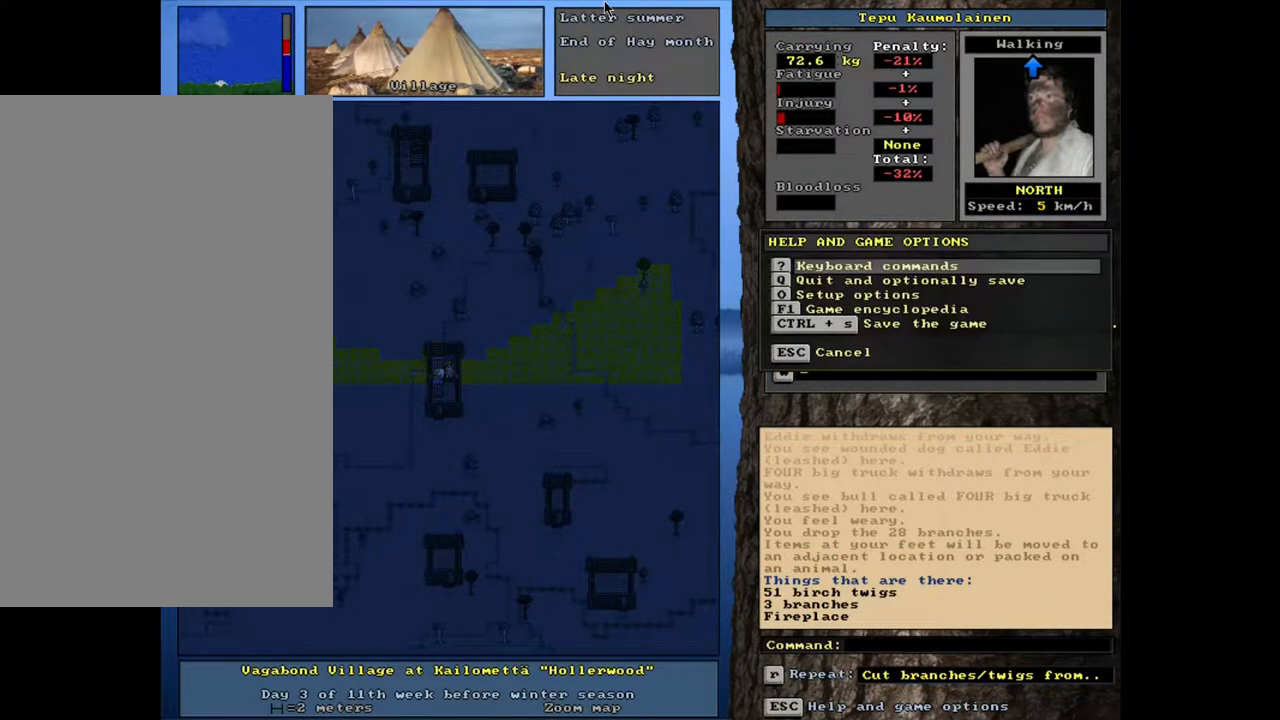
{"keys": ["8"], "mouse": [], "events": [[100, "escape", "down"], [167, "escape", "up"], [333, "f", "down"], [417, "f", "up"], [483, "8", "down"]]}
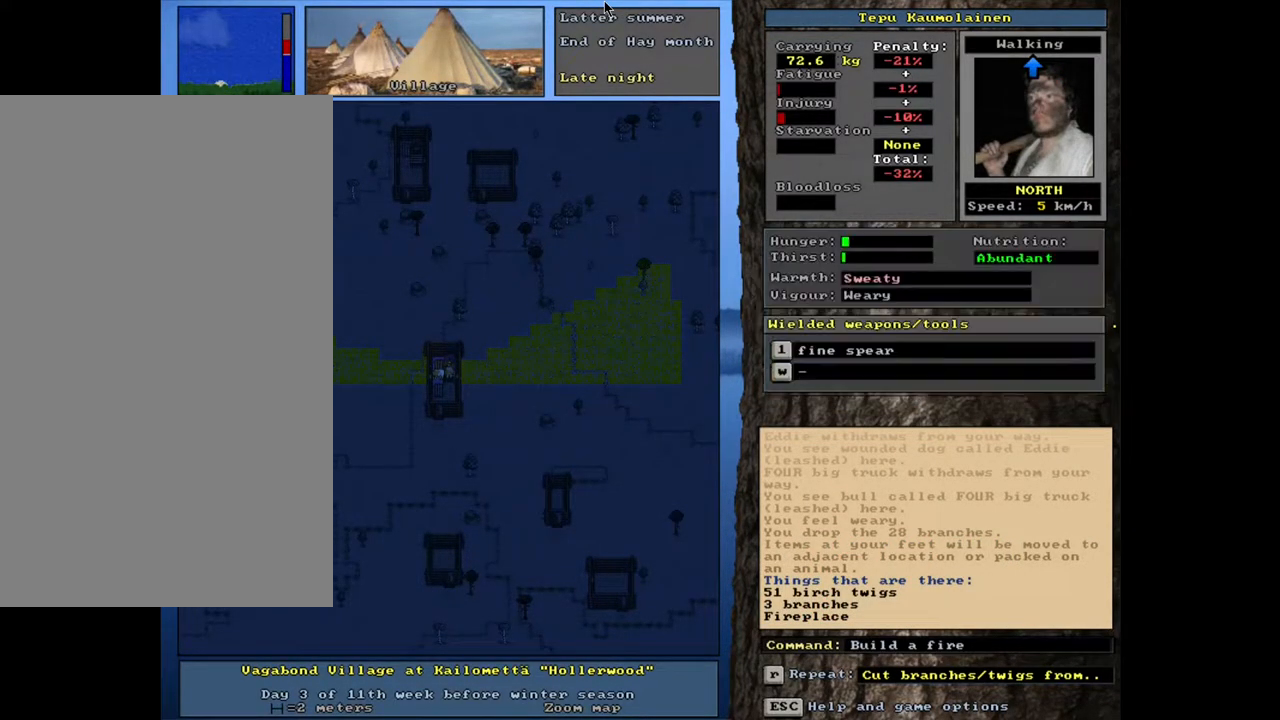
{"keys": [], "mouse": [], "events": [[67, "8", "up"]]}
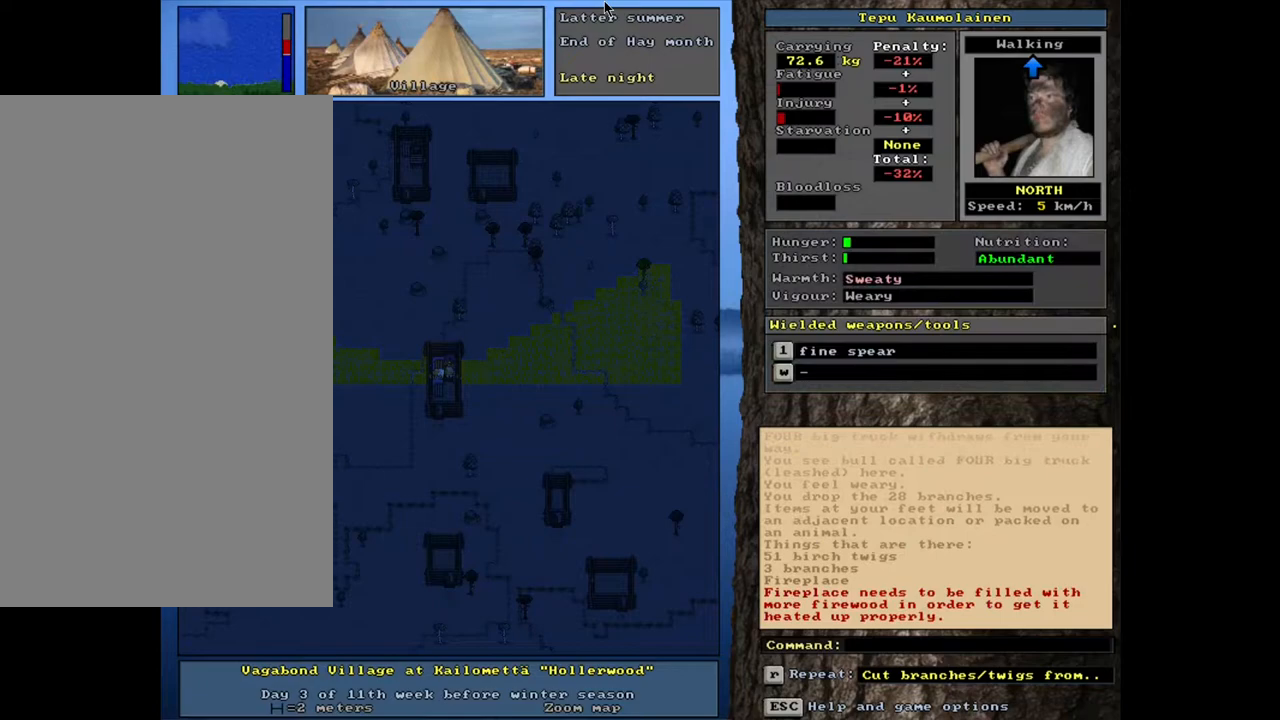
{"keys": [], "mouse": [], "events": []}
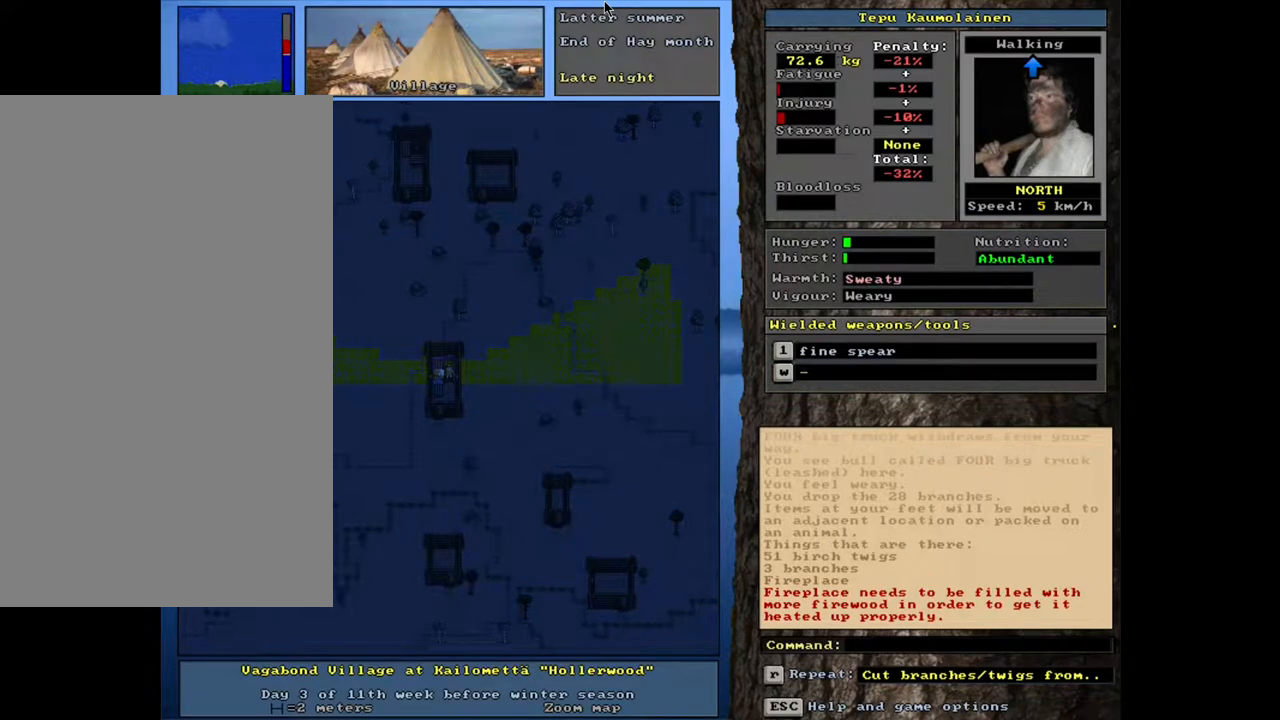
{"keys": ["tab"], "mouse": [], "events": [[200, "d", "down"], [317, "d", "up"], [483, "tab", "down"]]}
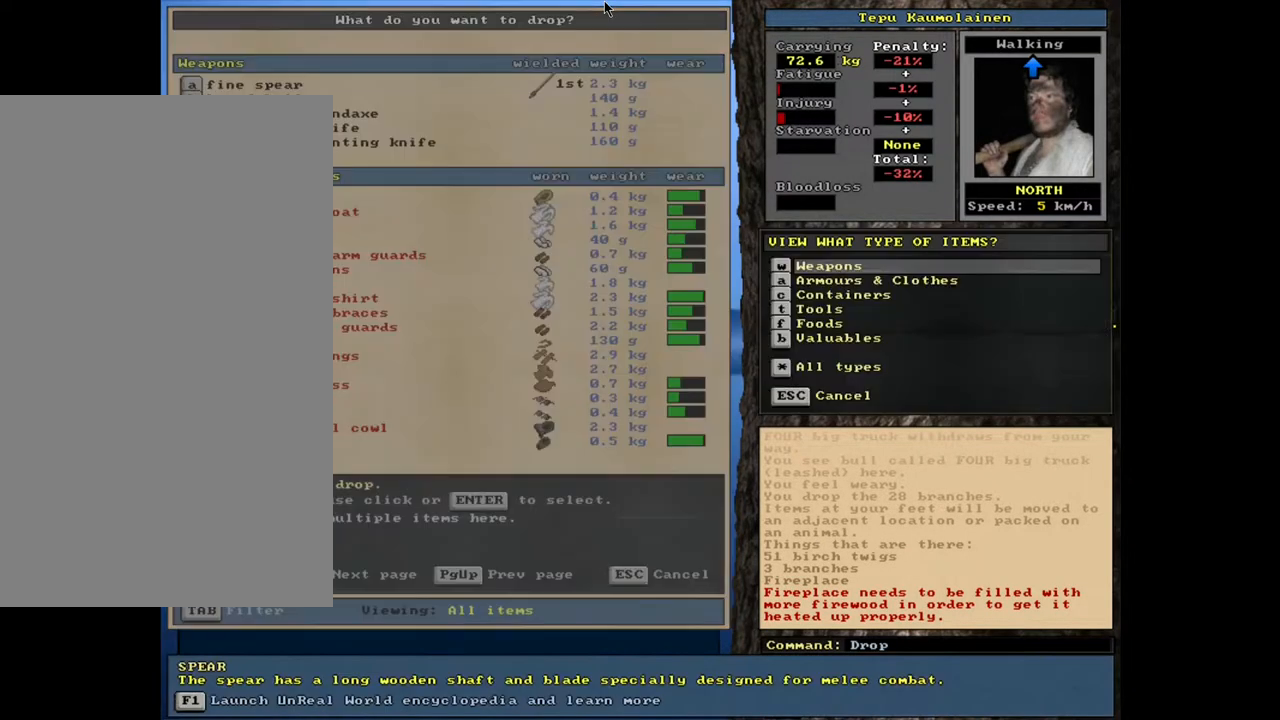
{"keys": [], "mouse": [], "events": [[83, "tab", "up"], [283, "m", "down"], [383, "m", "up"]]}
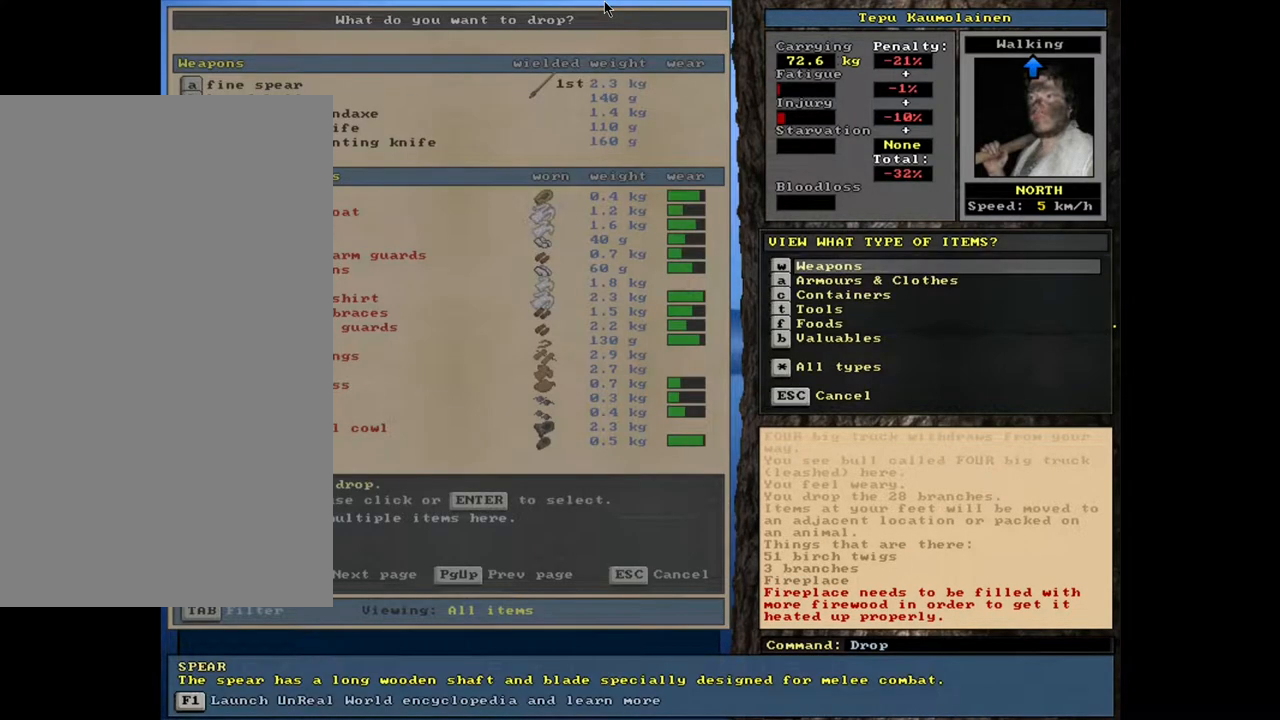
{"keys": [], "mouse": [], "events": [[50, "shift_l", "down"], [200, "shift_l", "up"]]}
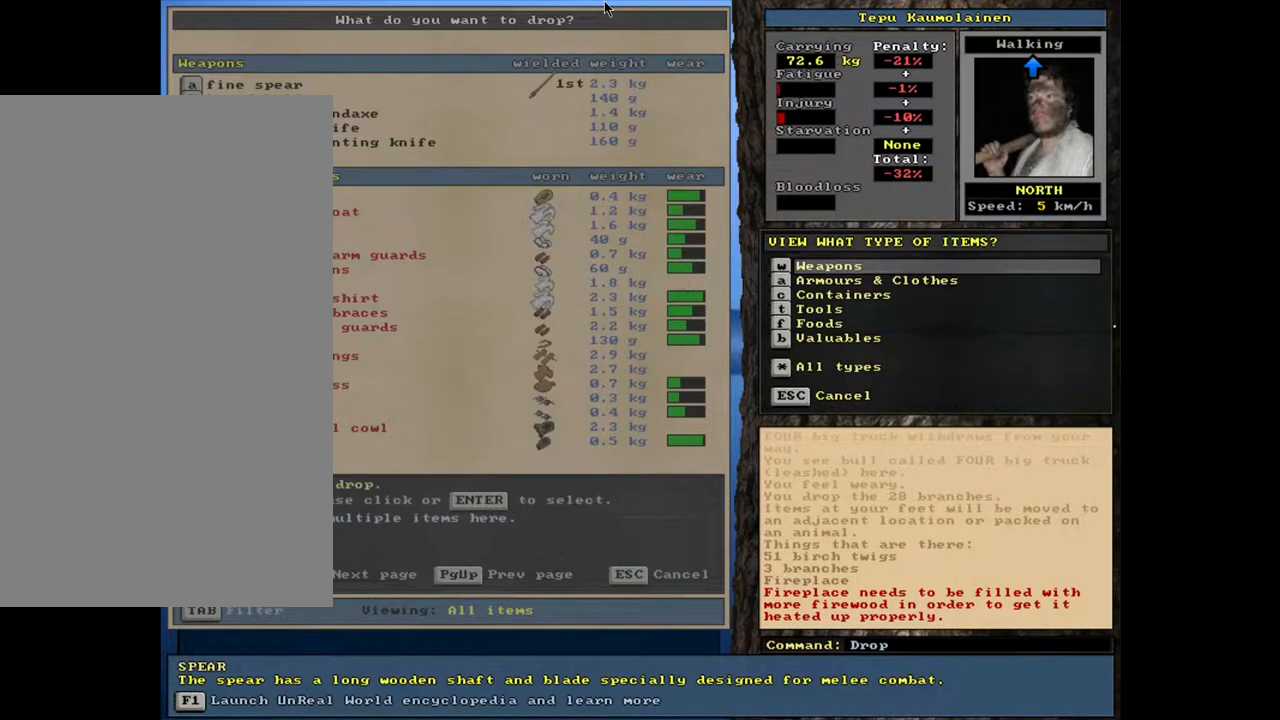
{"keys": [], "mouse": [], "events": [[100, "escape", "down"], [183, "escape", "up"], [283, "escape", "down"], [350, "escape", "up"]]}
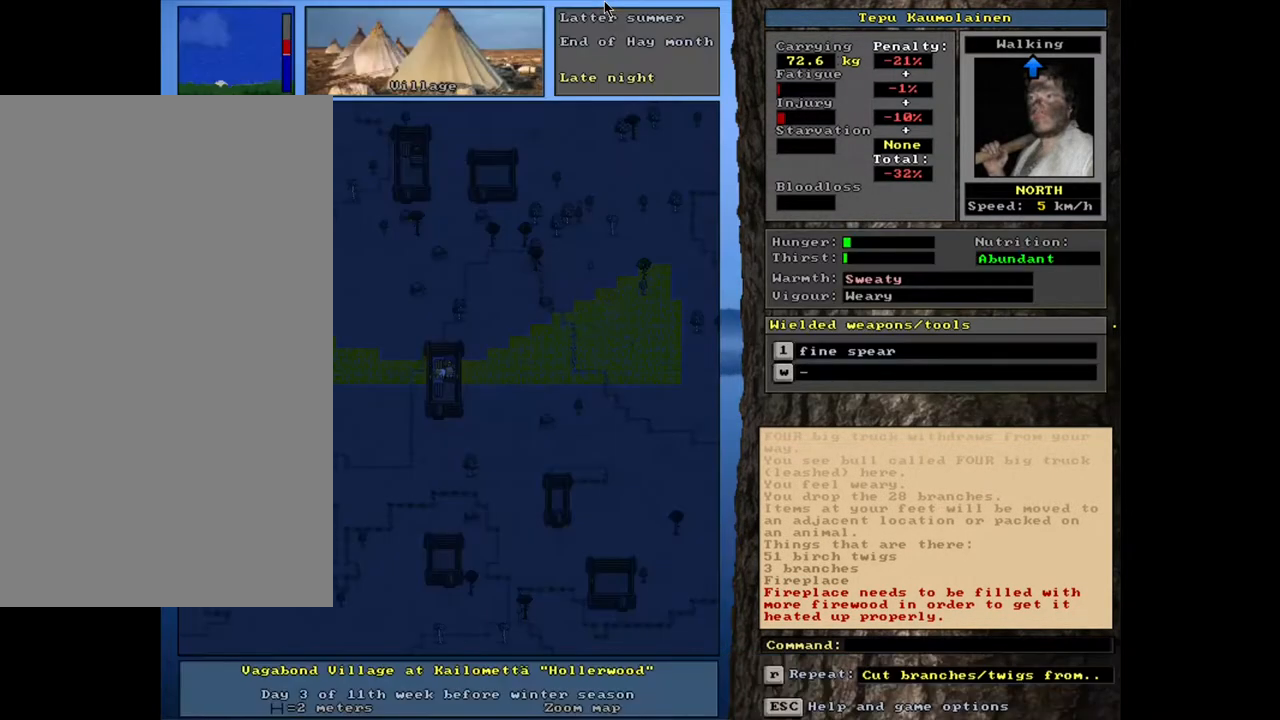
{"keys": [], "mouse": [], "events": [[33, "p", "down"], [100, "p", "up"], [133, "up", "down"], [233, "up", "up"]]}
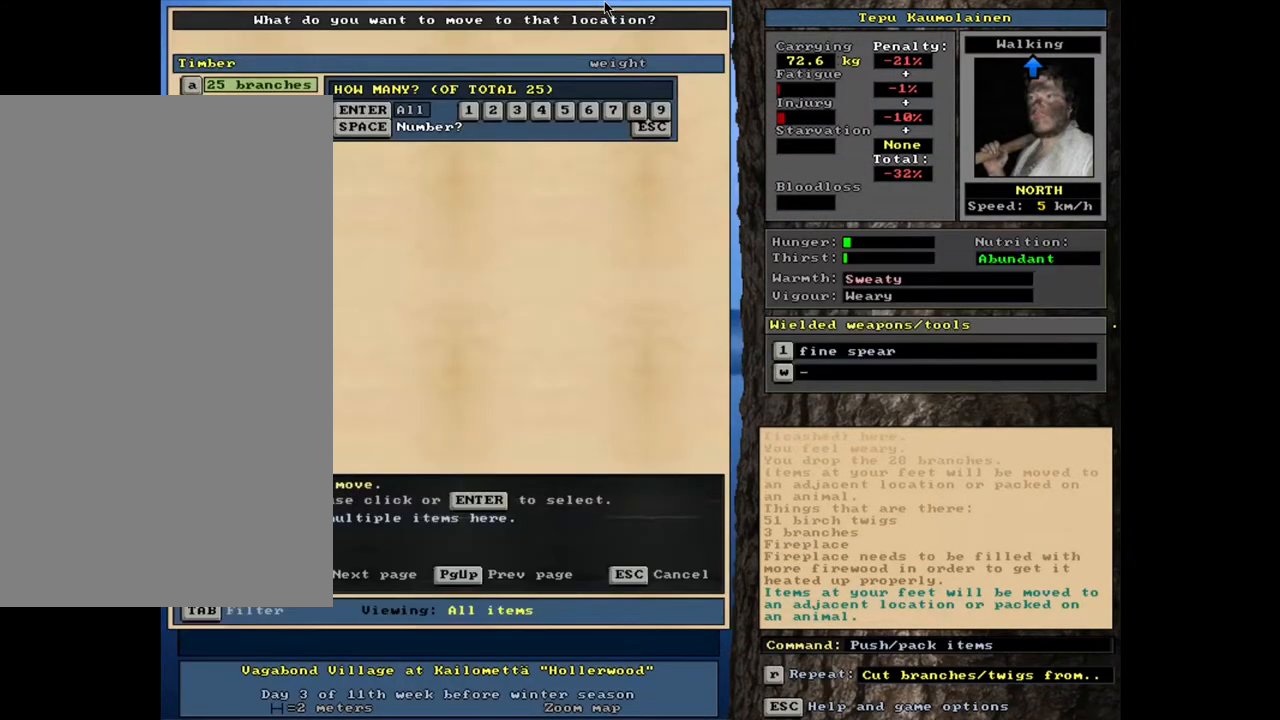
{"keys": [], "mouse": [], "events": [[217, "return", "down"], [283, "return", "up"]]}
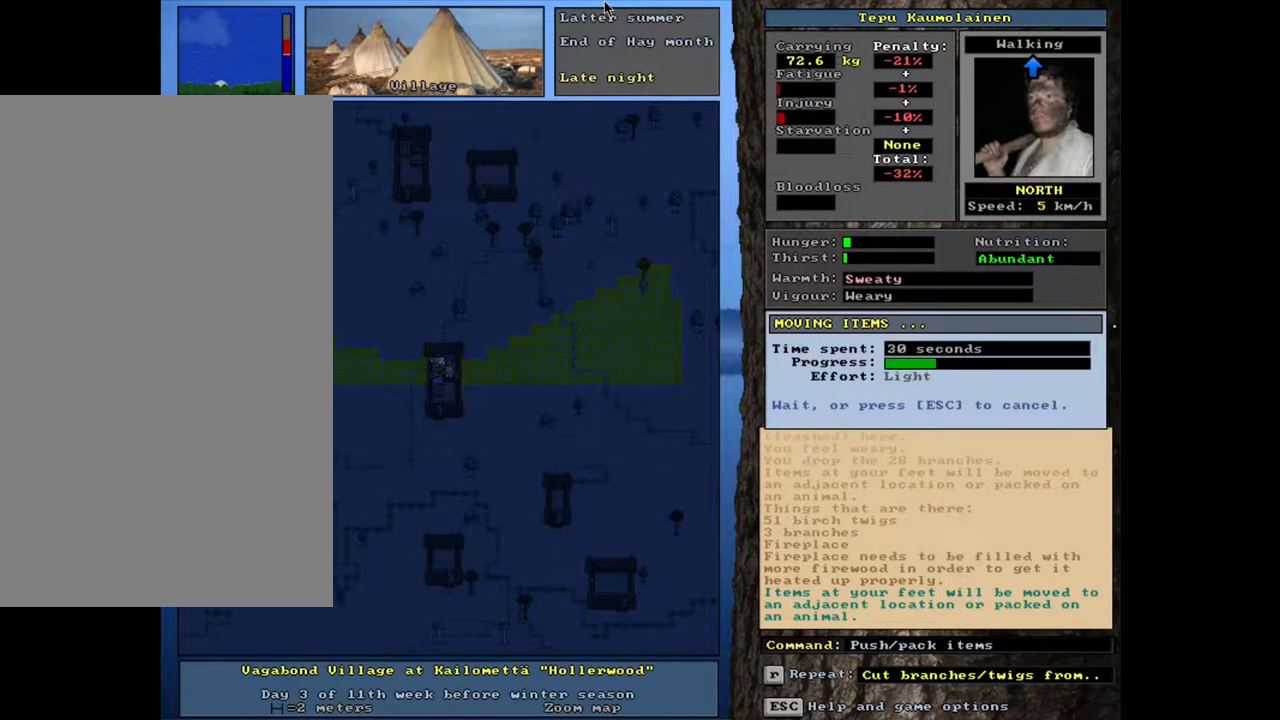
{"keys": [], "mouse": [], "events": [[117, "f", "down"], [200, "f", "up"]]}
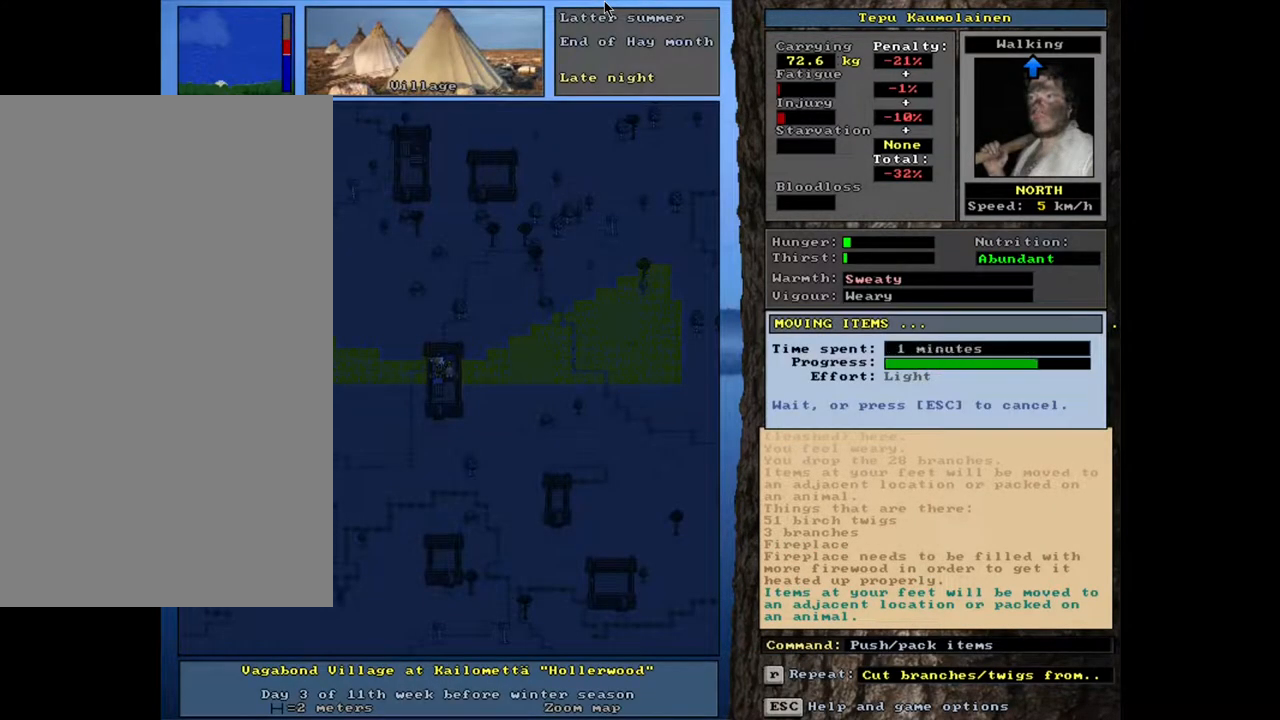
{"keys": [], "mouse": [], "events": []}
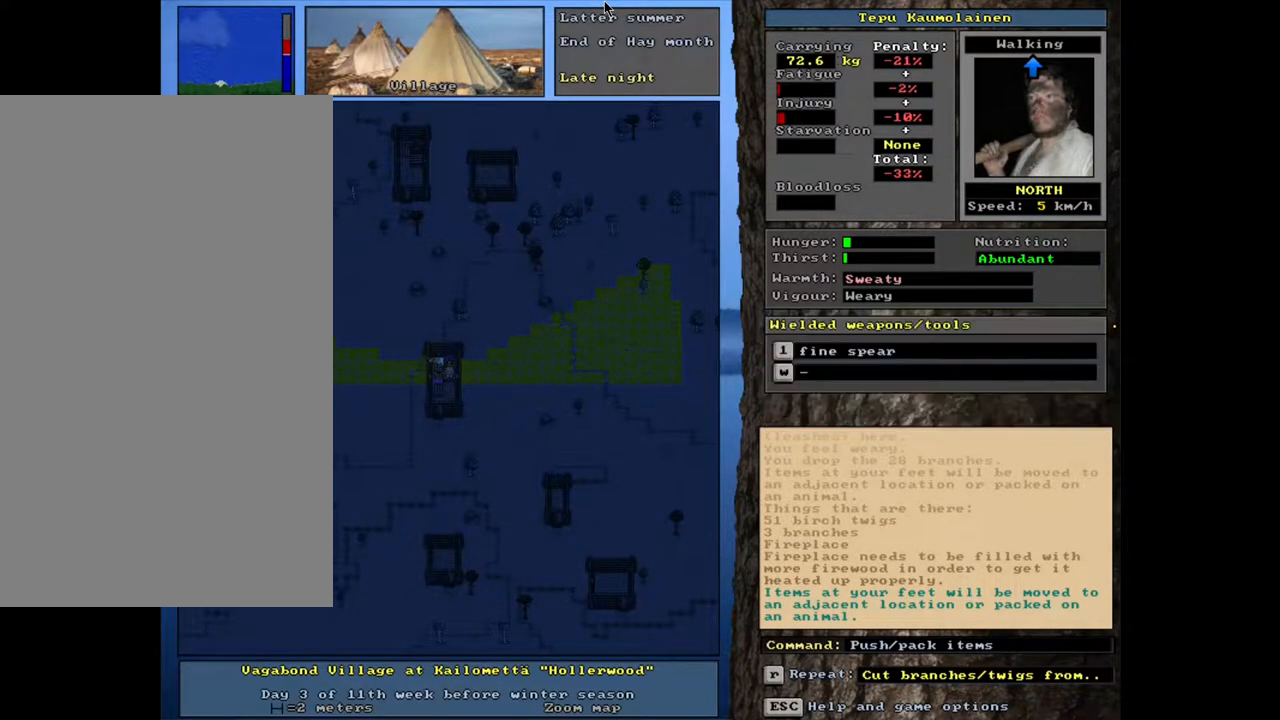
{"keys": [], "mouse": [], "events": [[300, "f3", "down"], [400, "f3", "up"]]}
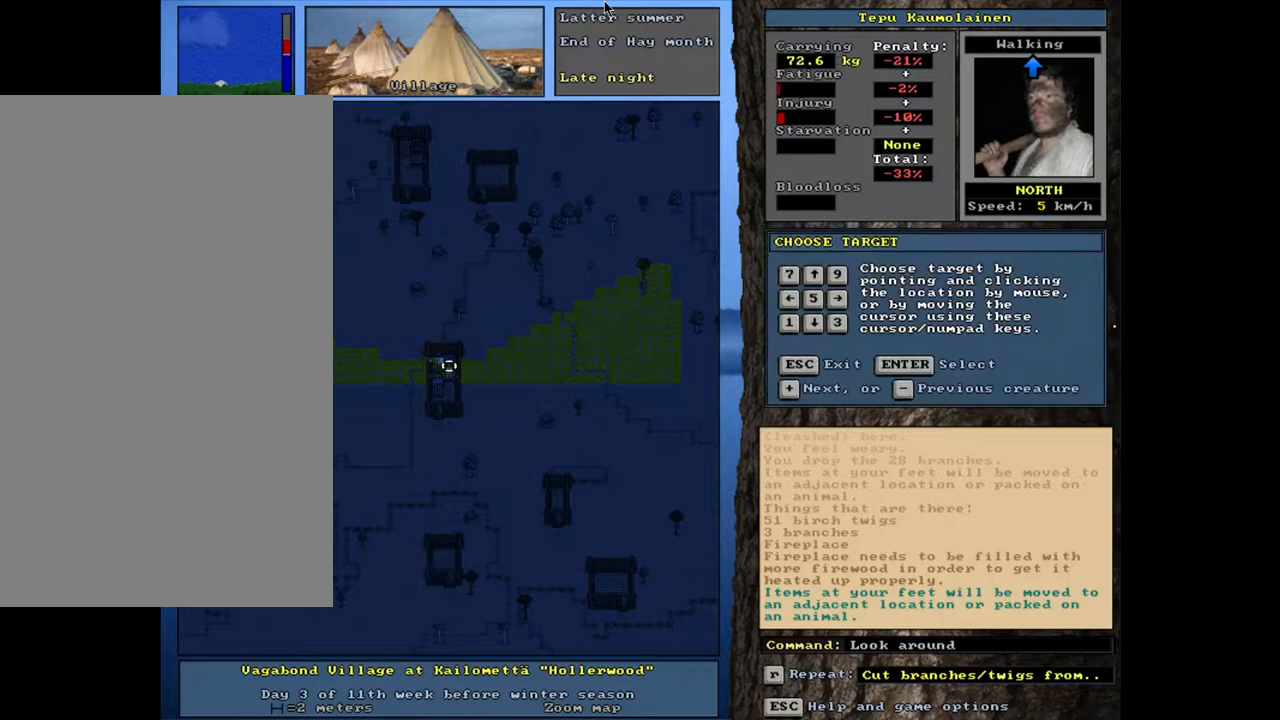
{"keys": [], "mouse": [], "events": [[200, "return", "down"], [300, "return", "up"]]}
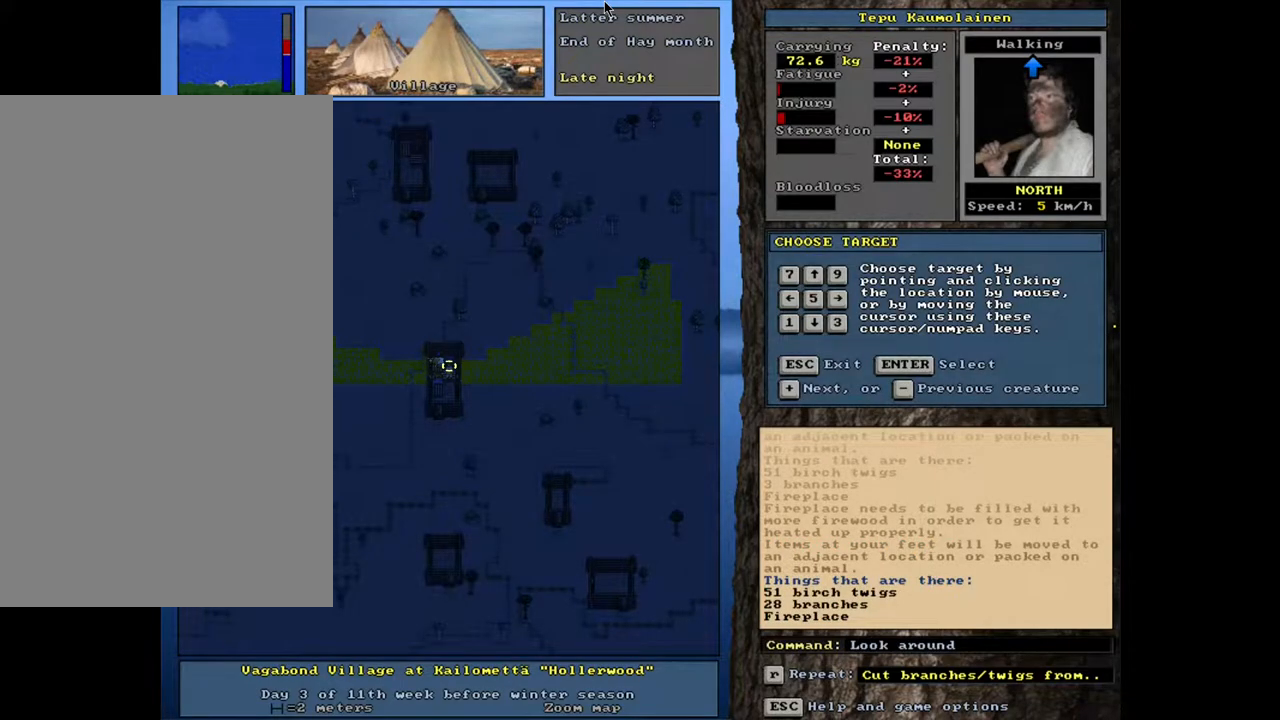
{"keys": [], "mouse": [], "events": []}
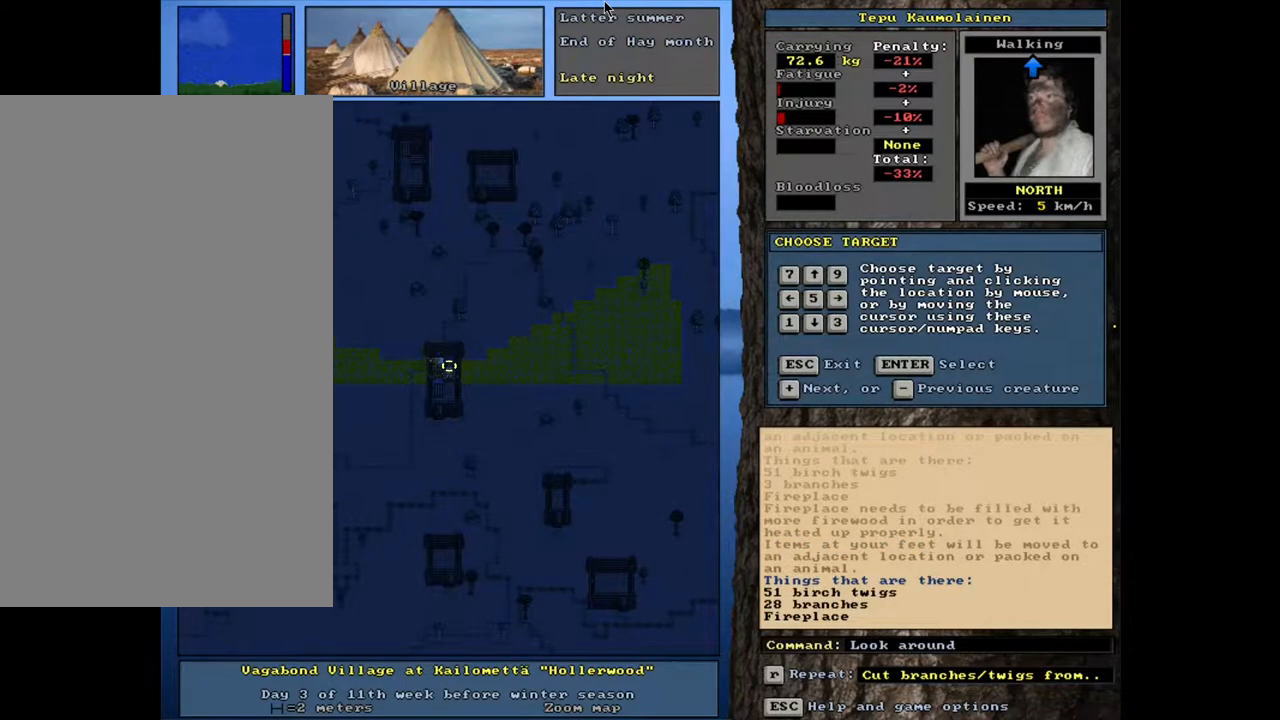
{"keys": [], "mouse": [], "events": []}
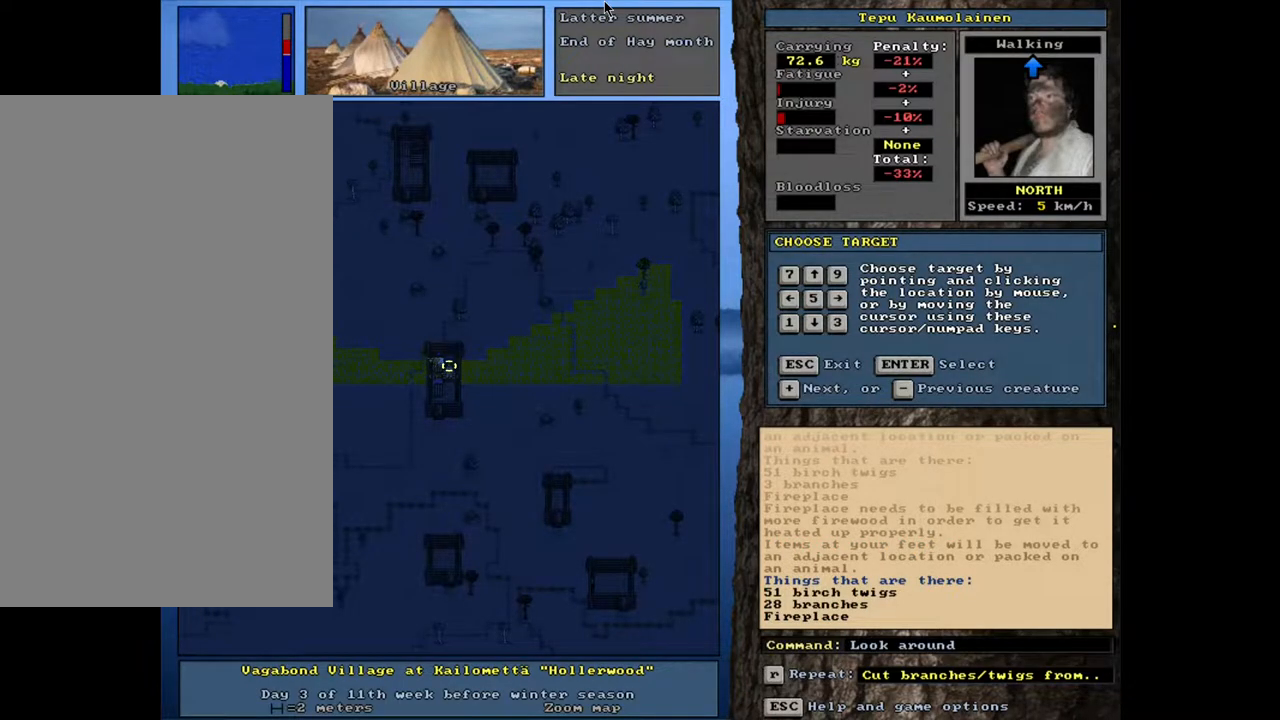
{"keys": [], "mouse": [], "events": []}
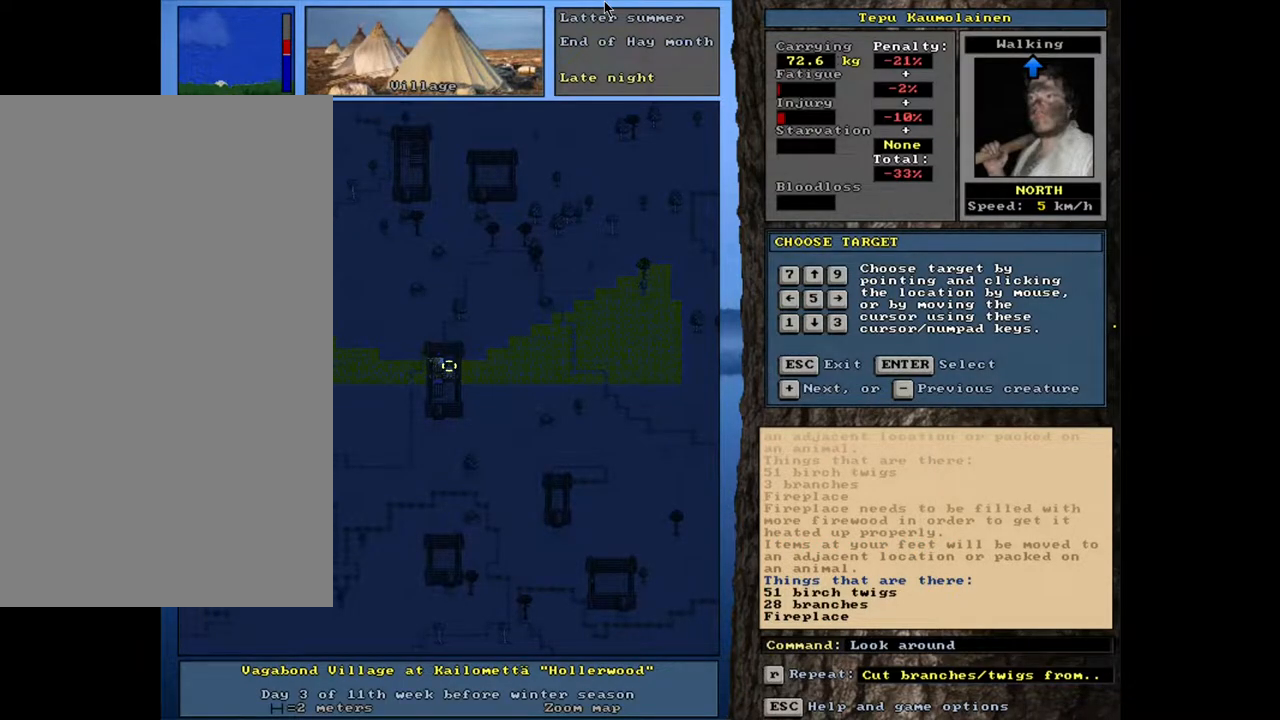
{"keys": ["8"], "mouse": [], "events": [[117, "escape", "down"], [200, "escape", "up"], [350, "f", "down"], [417, "f", "up"], [483, "8", "down"]]}